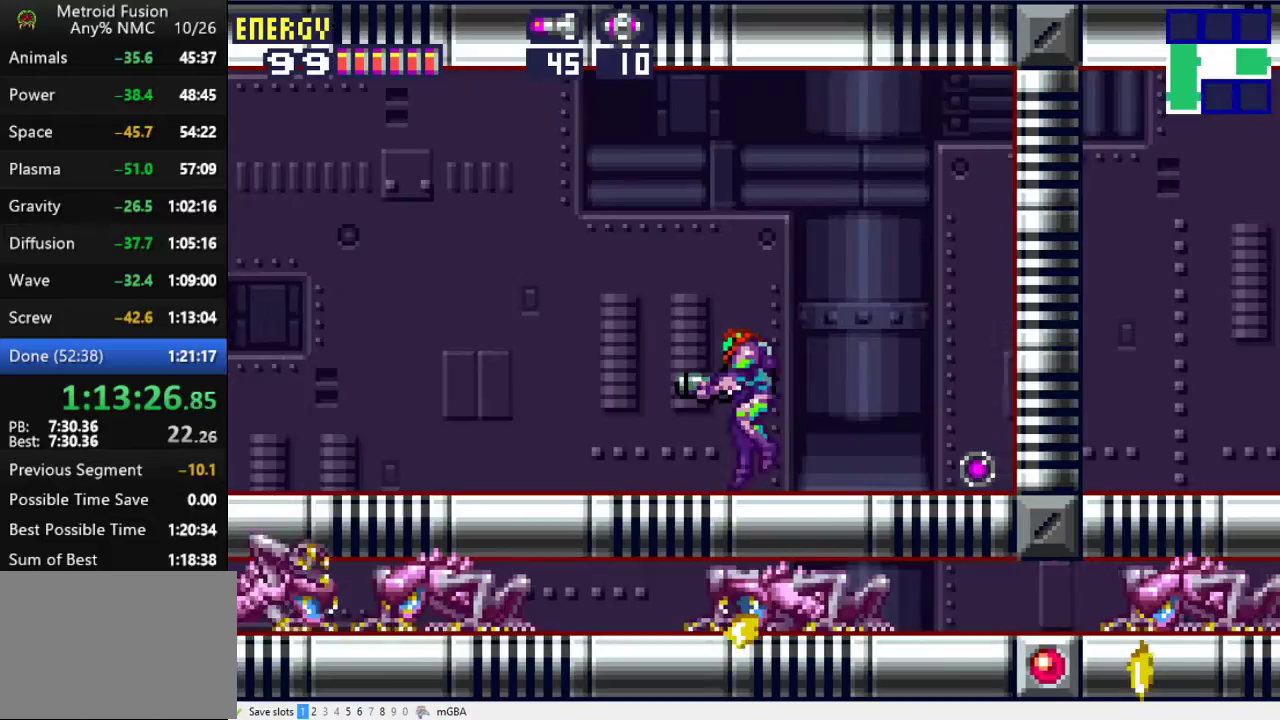
Gameplay with a controller (Xbox layout); each line is a JSON object with the inputs held at the frame after it (dt_ms = milliseconds from this image to that frame). "events" lists button and stick changes between this image and that frame as [ms after this image, input, new state], when the widget could be followed in between. Not read: L2 L3 R2 R3 left_stick right_stick.
{"dt_ms": 500, "buttons": ["DPAD_RIGHT"], "events": []}
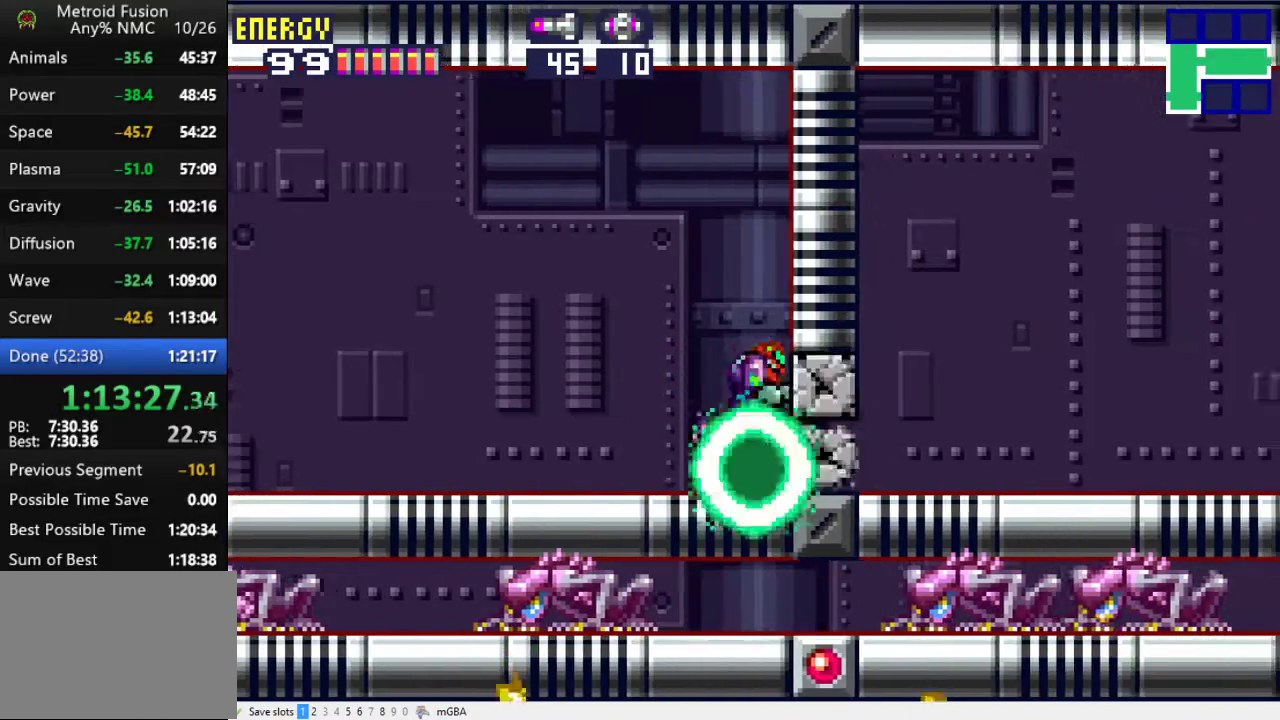
{"dt_ms": 500, "buttons": ["X", "DPAD_RIGHT"], "events": [[100, "X", "down"]]}
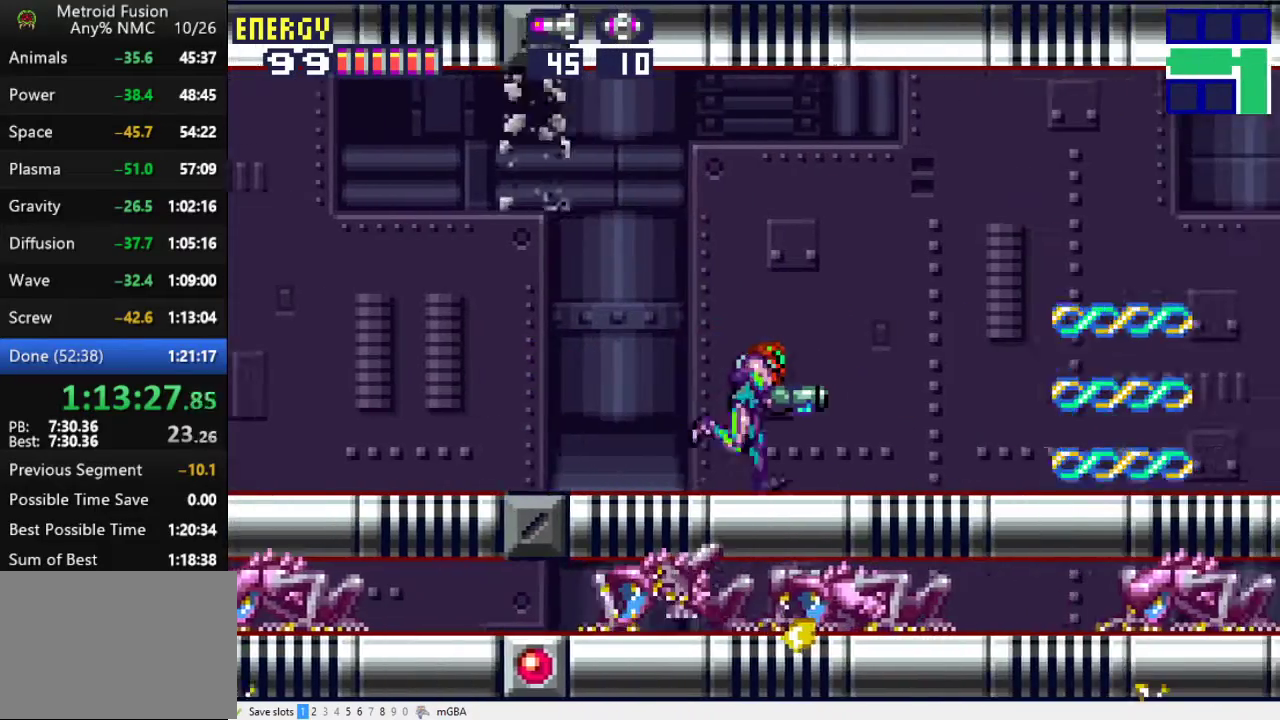
{"dt_ms": 500, "buttons": ["X", "DPAD_RIGHT"], "events": []}
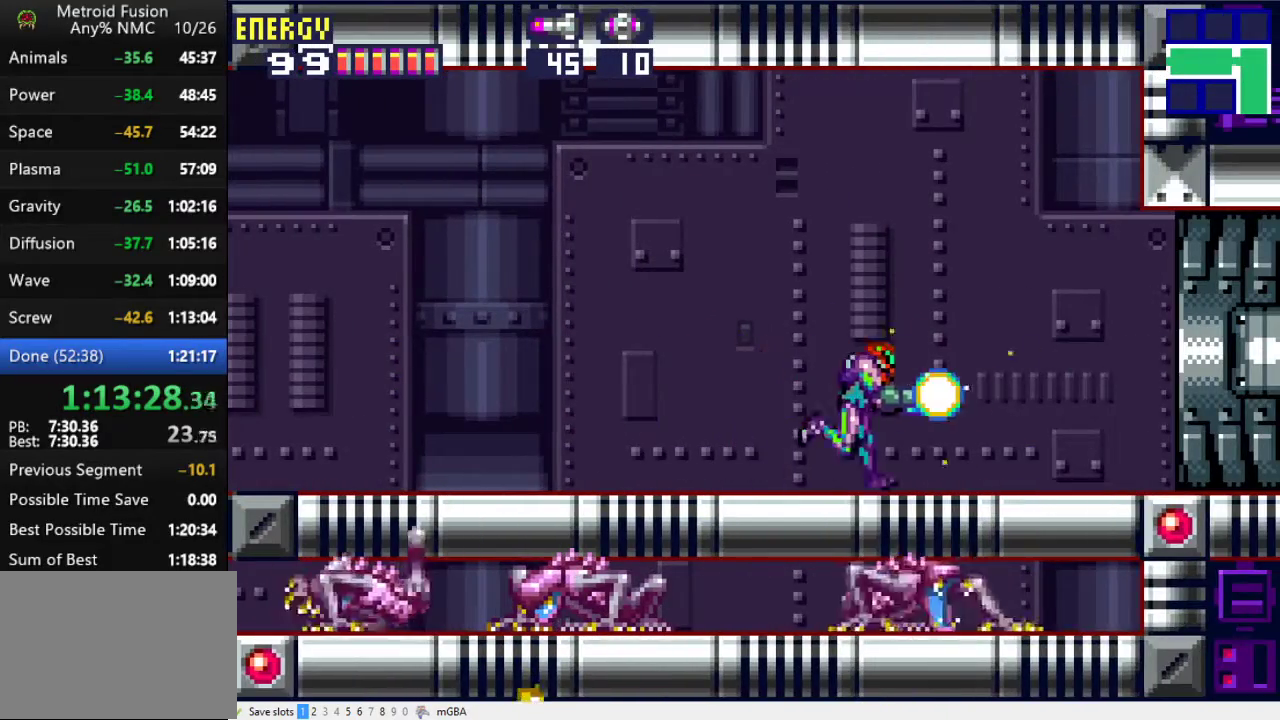
{"dt_ms": 500, "buttons": ["X", "DPAD_RIGHT"], "events": []}
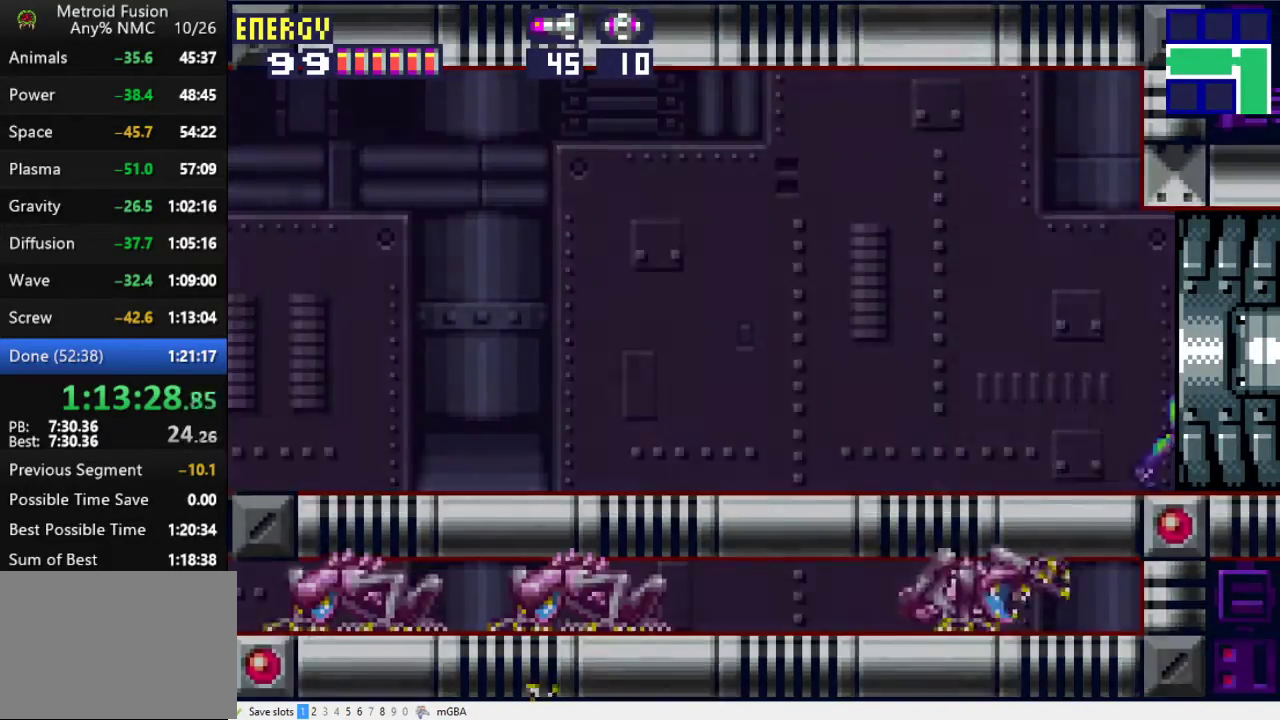
{"dt_ms": 500, "buttons": ["DPAD_RIGHT"], "events": [[233, "X", "up"]]}
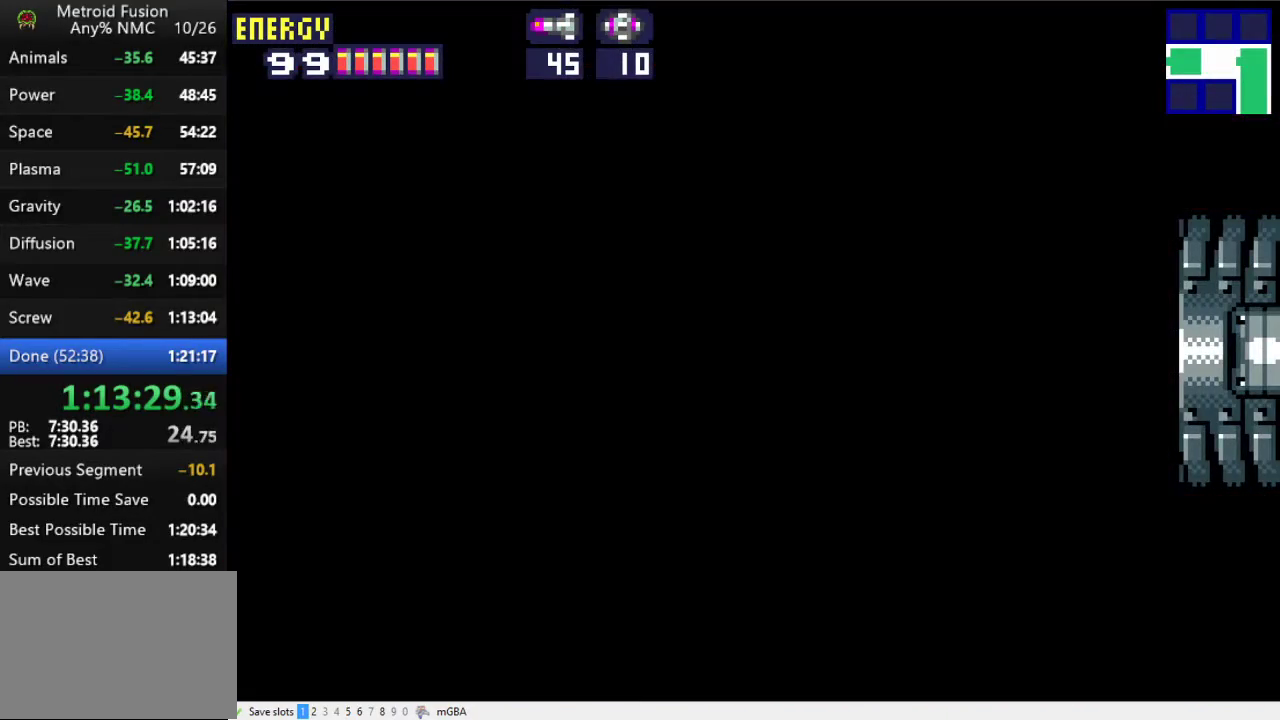
{"dt_ms": 1000, "buttons": ["DPAD_RIGHT"], "events": []}
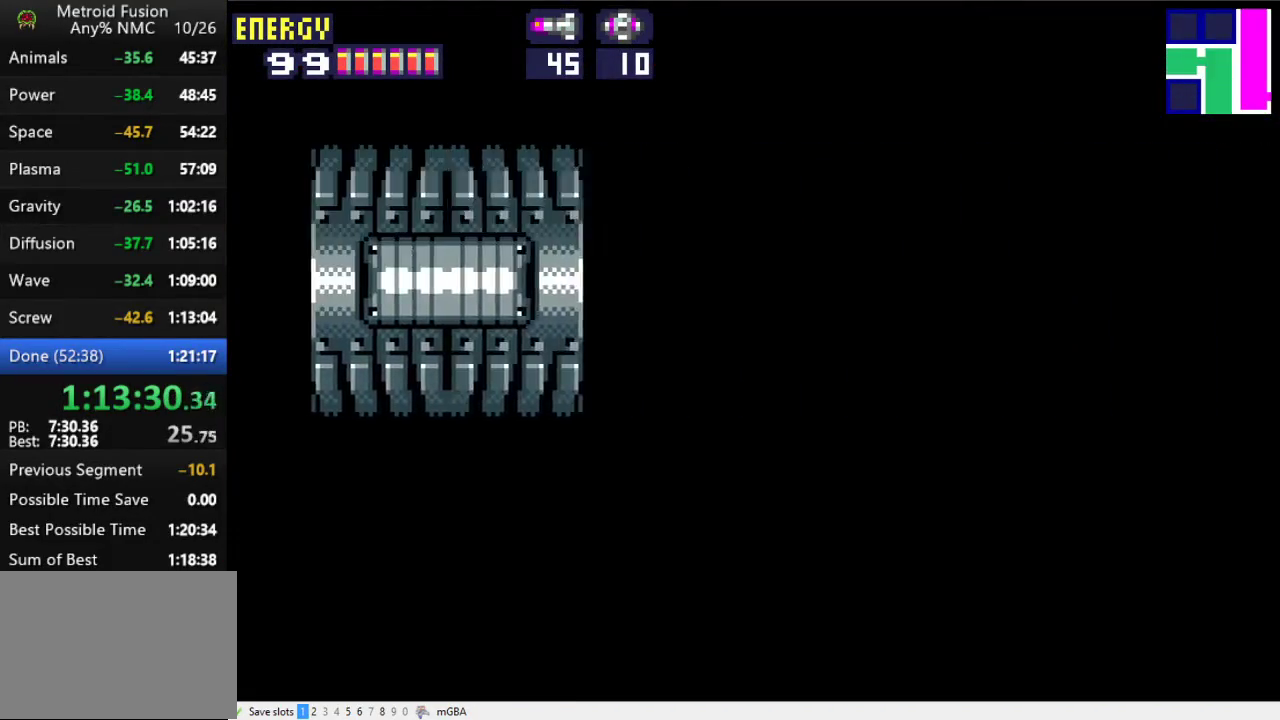
{"dt_ms": 500, "buttons": ["DPAD_RIGHT"], "events": []}
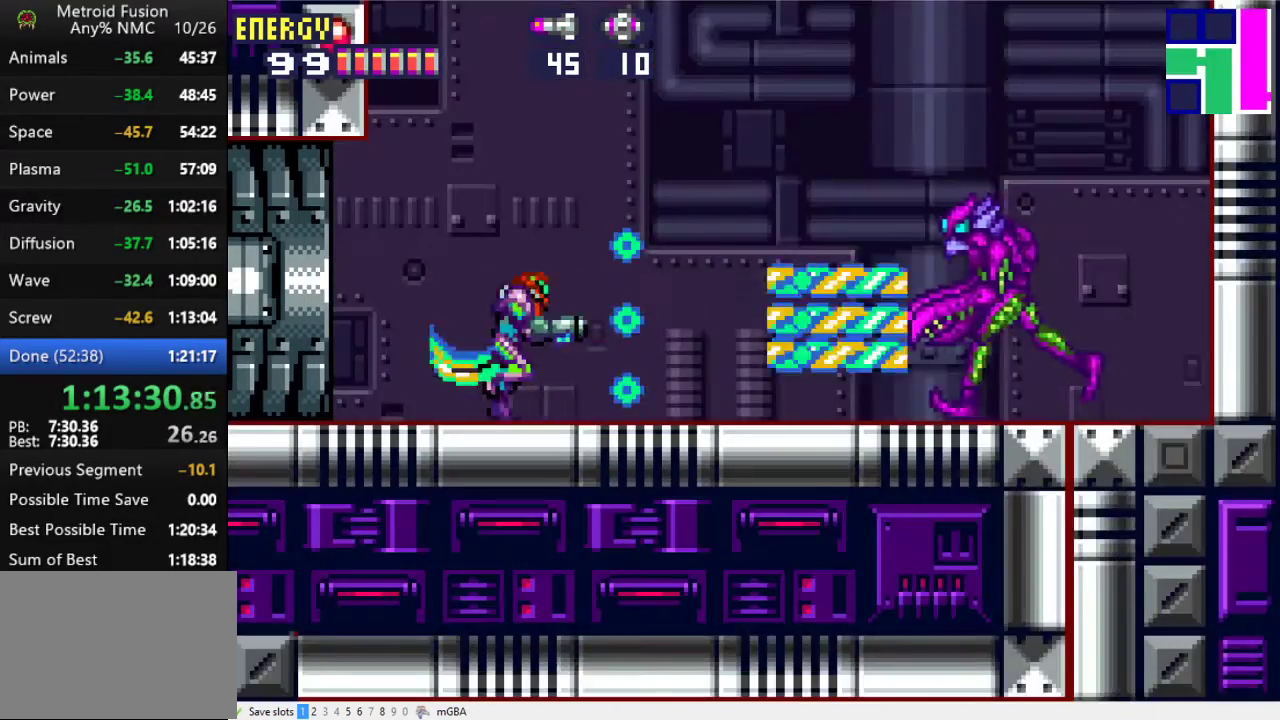
{"dt_ms": 500, "buttons": ["DPAD_DOWN"], "events": [[233, "A", "down"], [267, "DPAD_RIGHT", "up"], [333, "DPAD_DOWN", "down"], [367, "A", "up"]]}
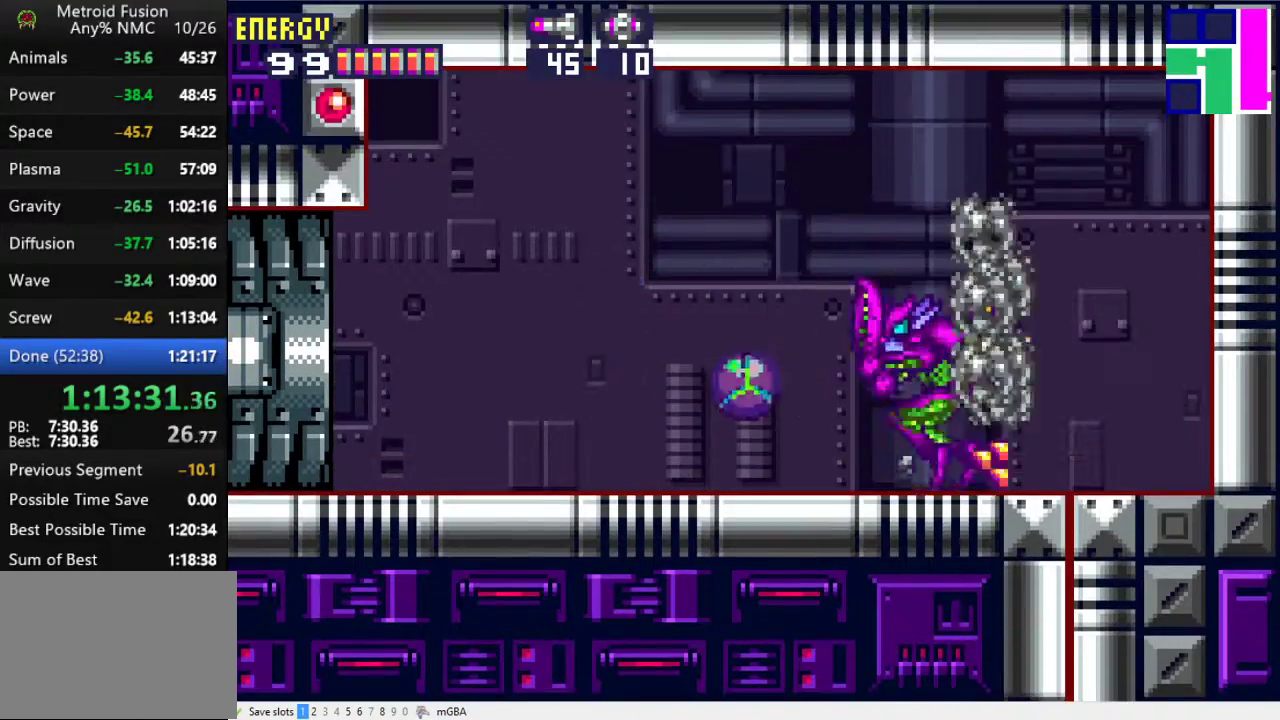
{"dt_ms": 500, "buttons": ["DPAD_RIGHT"], "events": [[33, "DPAD_RIGHT", "down"], [67, "DPAD_DOWN", "up"]]}
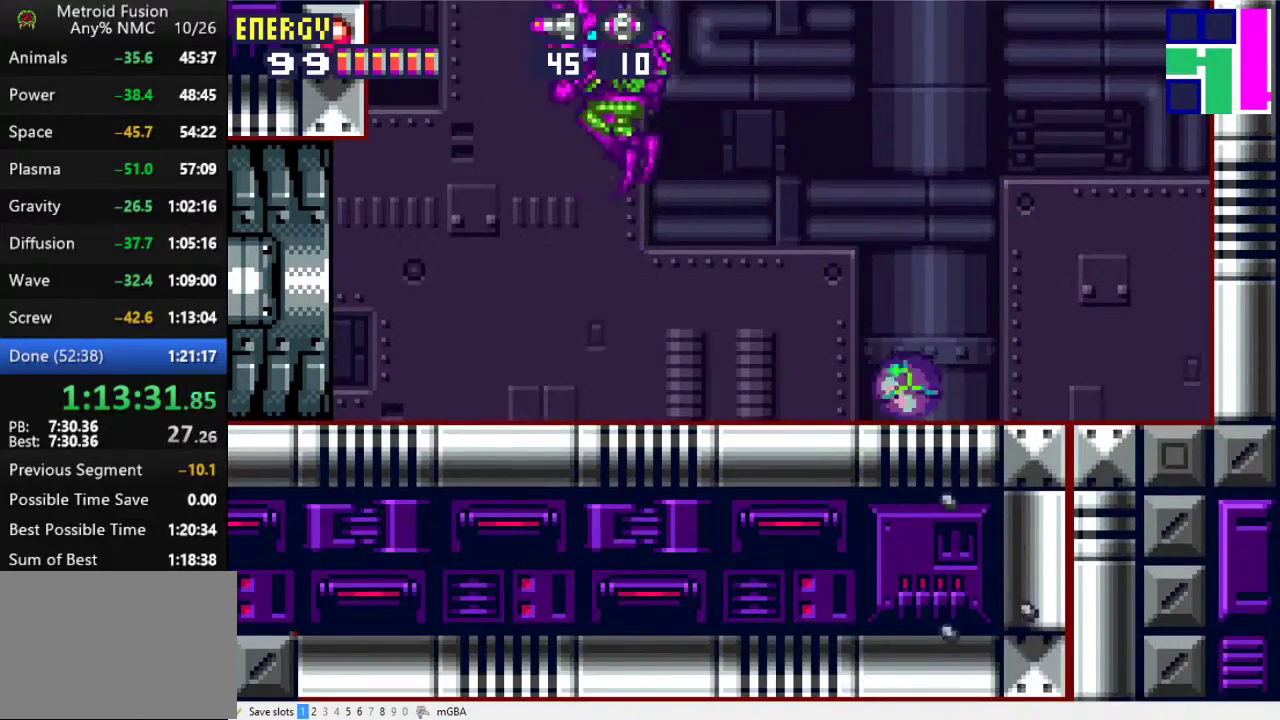
{"dt_ms": 500, "buttons": ["DPAD_LEFT"], "events": [[267, "X", "down"], [300, "DPAD_RIGHT", "up"], [333, "DPAD_UP", "down"], [333, "X", "up"], [433, "DPAD_LEFT", "down"], [467, "DPAD_UP", "up"]]}
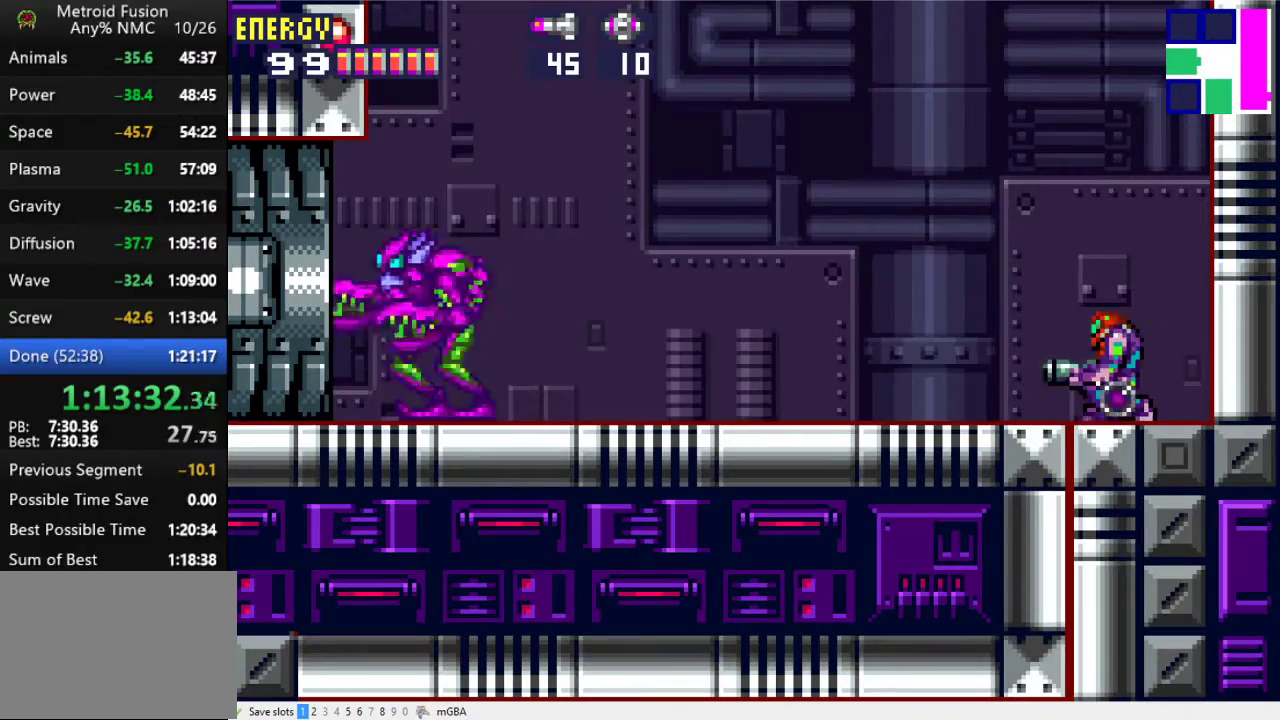
{"dt_ms": 500, "buttons": ["X", "R1"], "events": [[100, "DPAD_LEFT", "up"], [100, "X", "down"], [167, "X", "up"], [267, "X", "down"], [367, "X", "up"], [433, "R1", "down"], [467, "X", "down"]]}
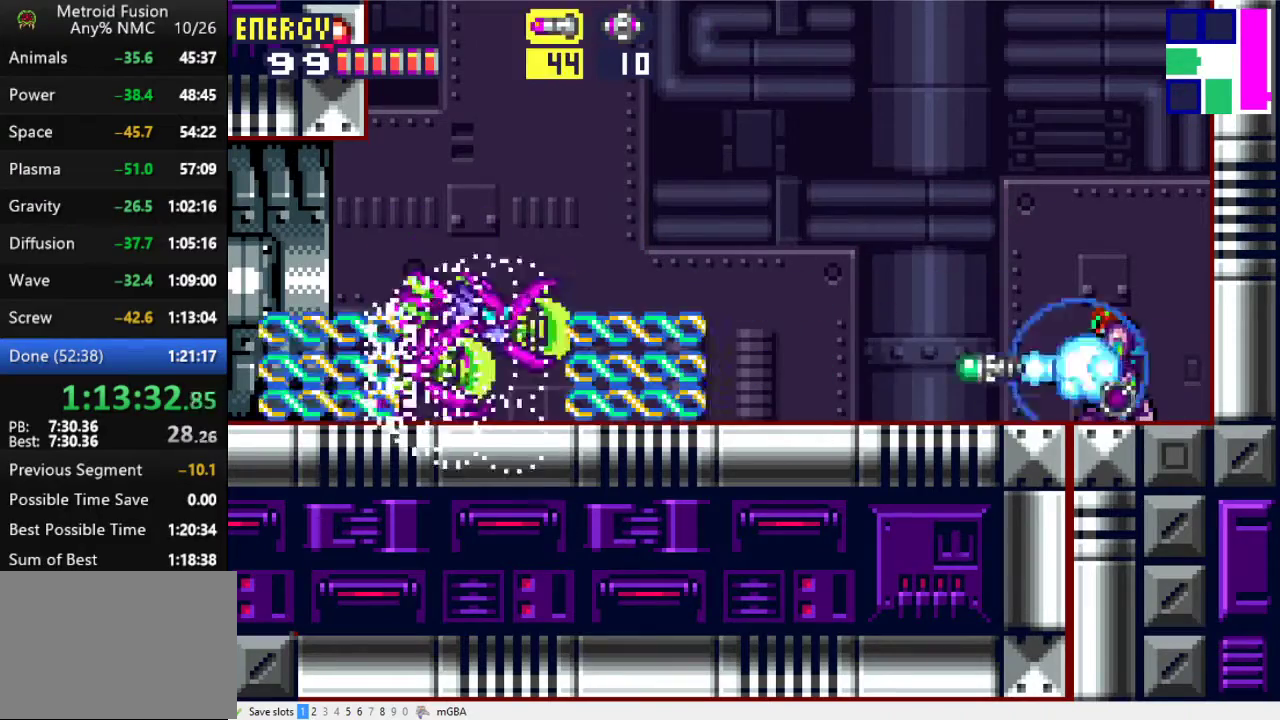
{"dt_ms": 500, "buttons": [], "events": [[100, "X", "up"], [133, "R1", "up"], [300, "DPAD_DOWN", "down"], [367, "DPAD_DOWN", "up"], [433, "DPAD_DOWN", "down"], [500, "DPAD_DOWN", "up"]]}
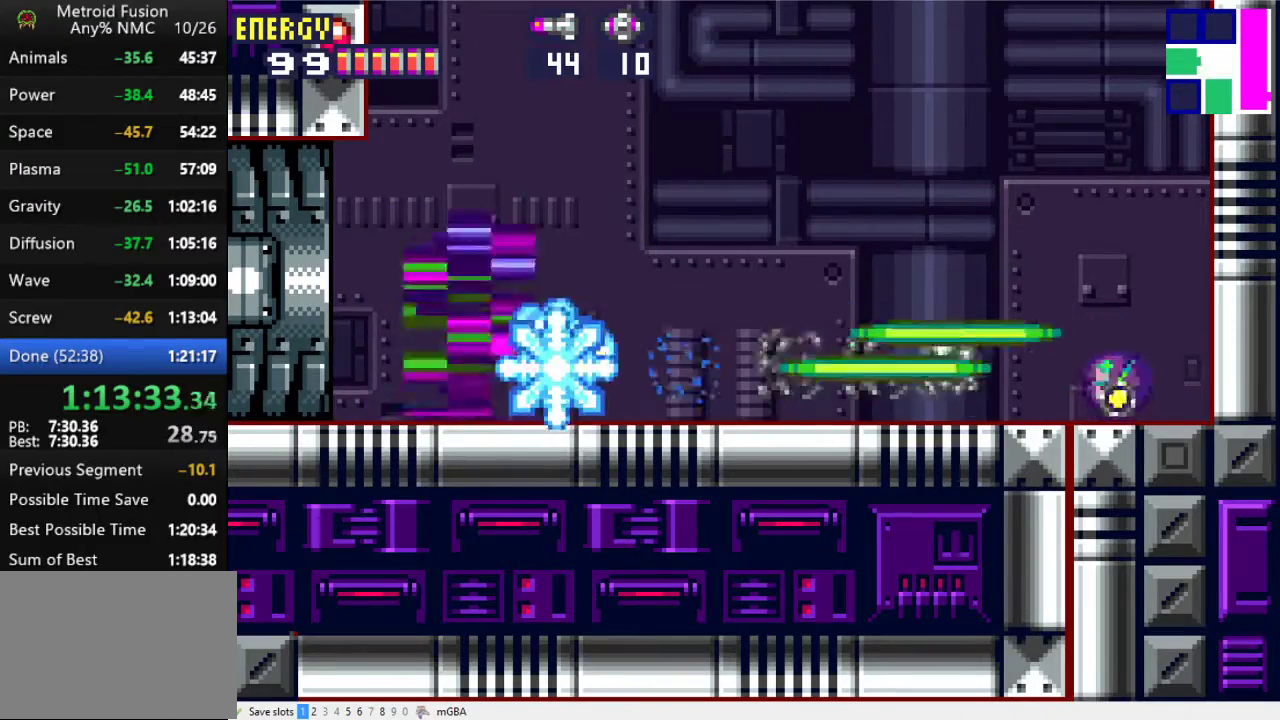
{"dt_ms": 500, "buttons": ["DPAD_LEFT"], "events": [[100, "A", "down"], [300, "A", "up"], [300, "DPAD_LEFT", "down"]]}
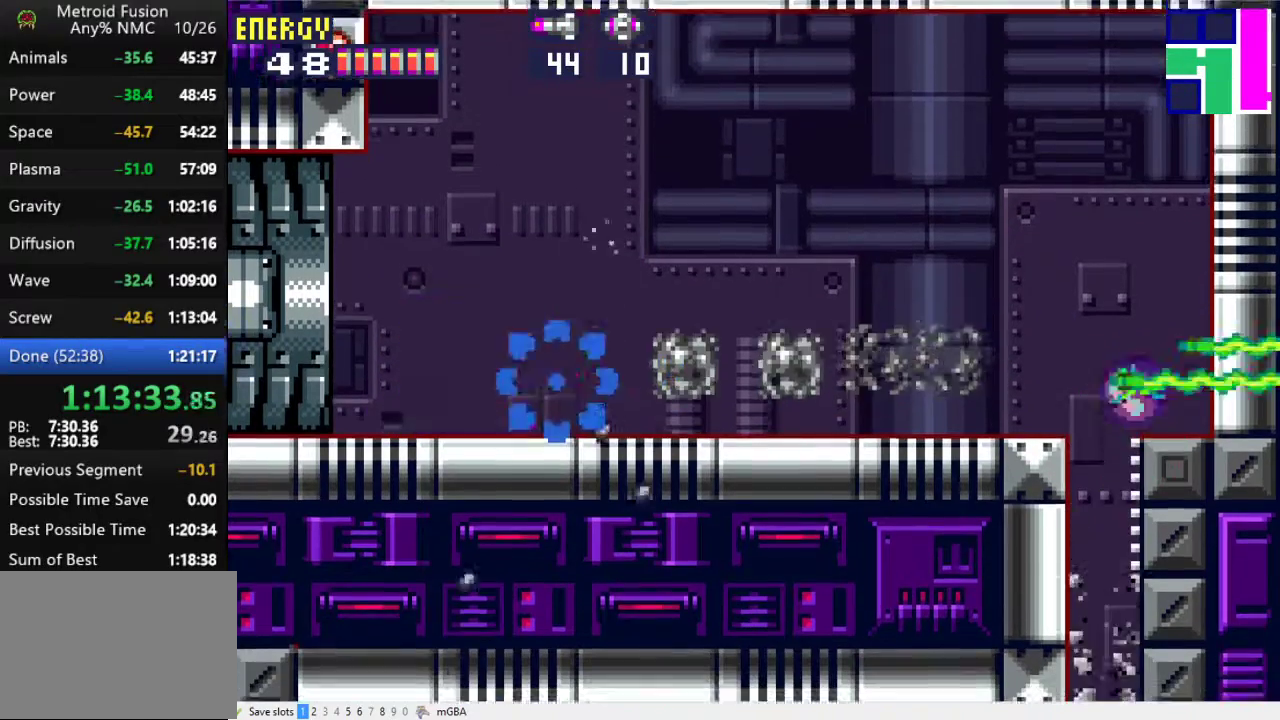
{"dt_ms": 500, "buttons": [], "events": [[267, "DPAD_LEFT", "up"]]}
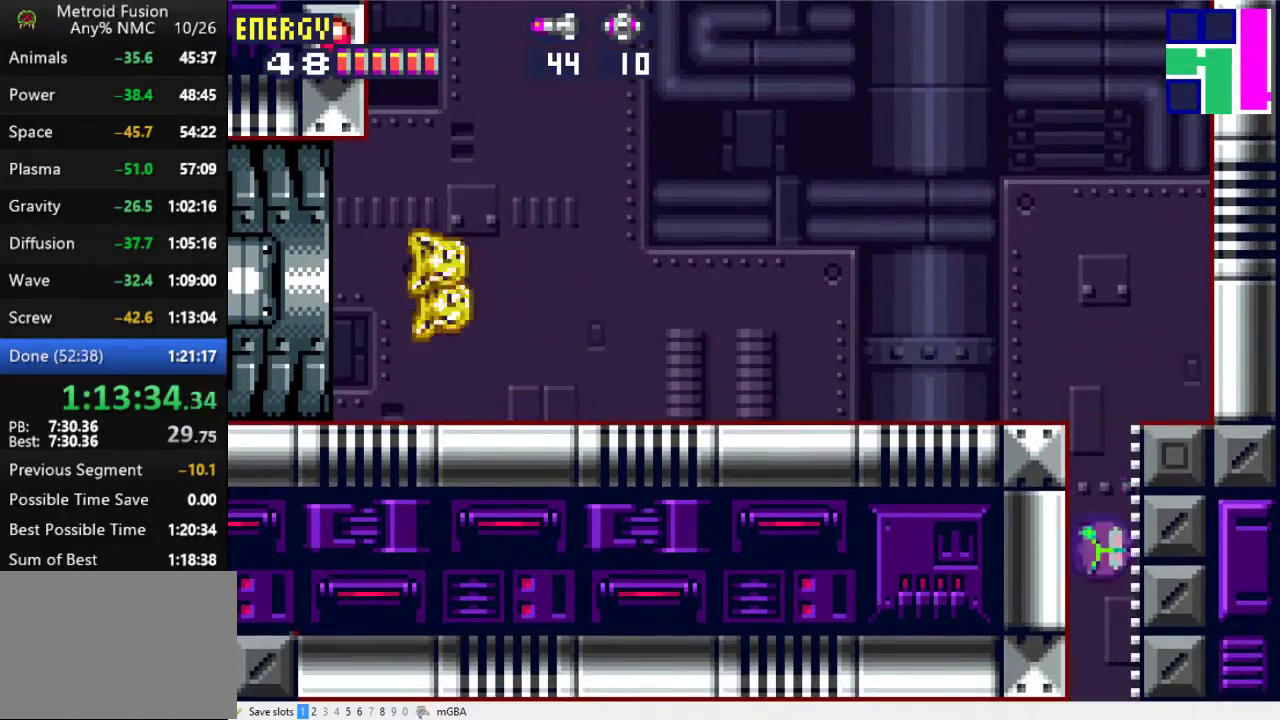
{"dt_ms": 500, "buttons": [], "events": [[233, "DPAD_UP", "down"], [300, "DPAD_UP", "up"], [333, "DPAD_DOWN", "down"], [433, "X", "down"], [500, "DPAD_DOWN", "up"], [500, "X", "up"]]}
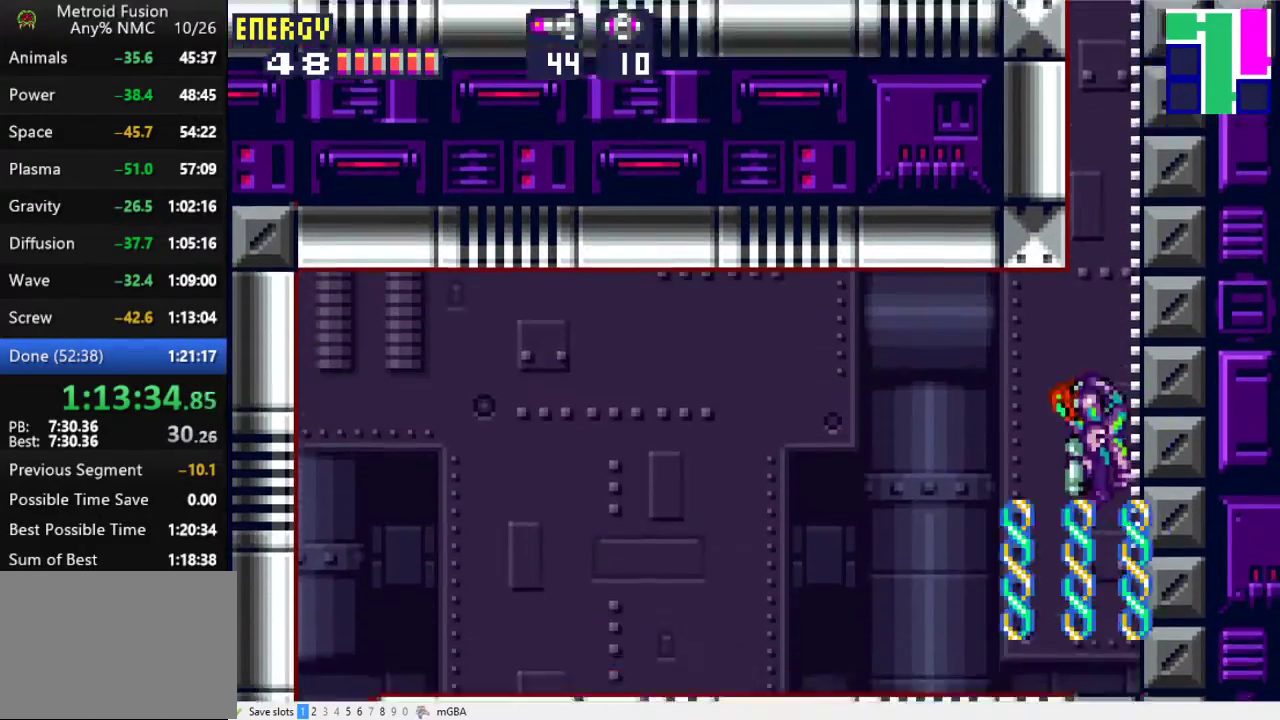
{"dt_ms": 500, "buttons": ["DPAD_LEFT"], "events": [[33, "DPAD_LEFT", "down"]]}
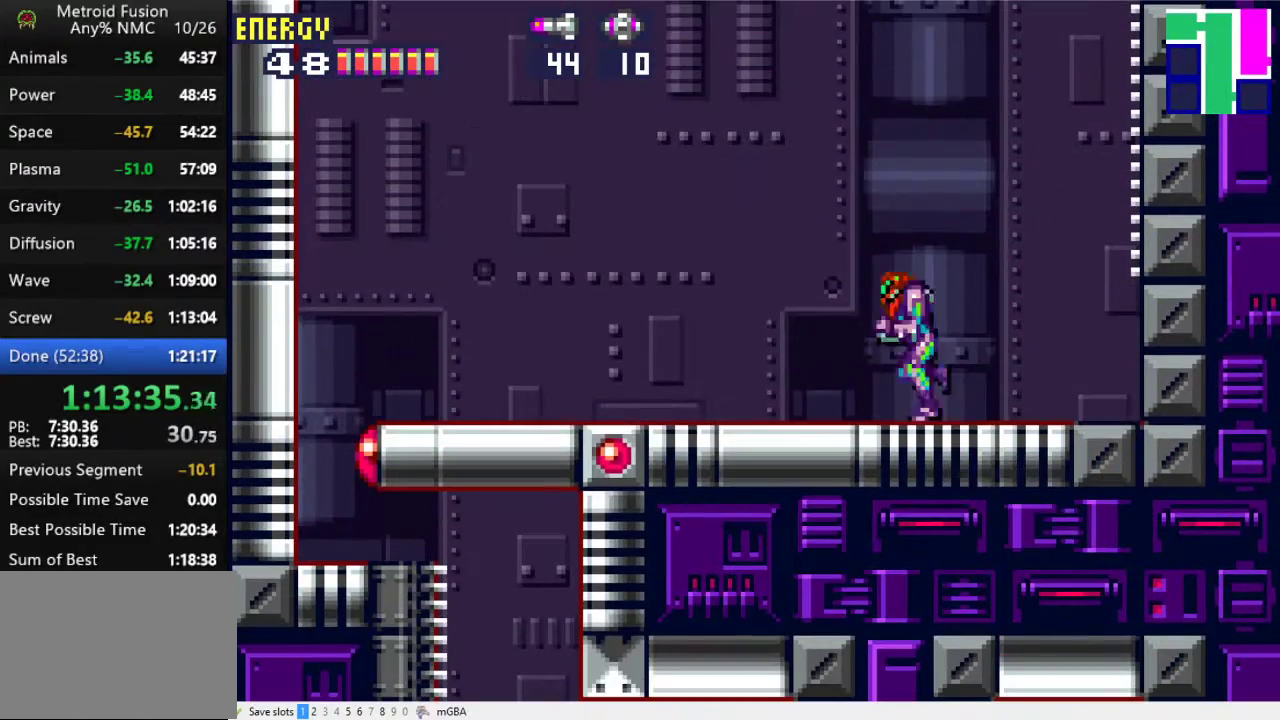
{"dt_ms": 500, "buttons": ["DPAD_LEFT"], "events": []}
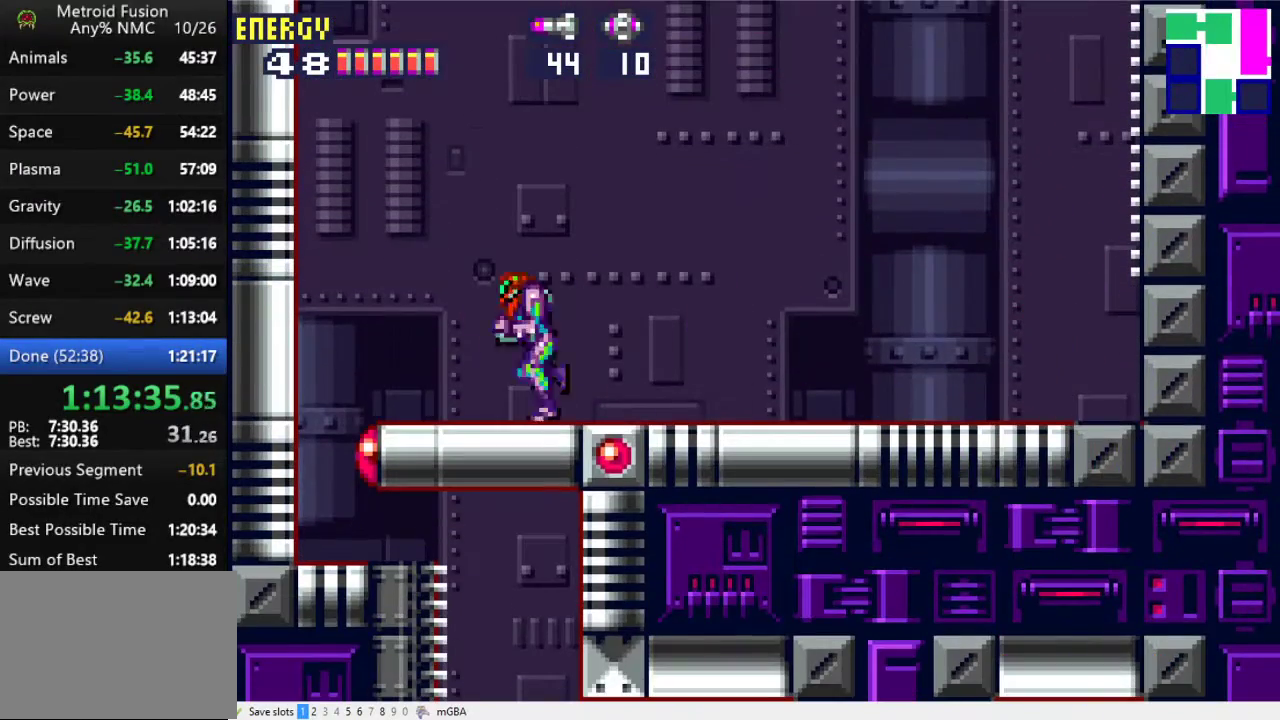
{"dt_ms": 500, "buttons": [], "events": [[333, "DPAD_DOWN", "down"], [333, "DPAD_LEFT", "up"], [400, "DPAD_DOWN", "up"]]}
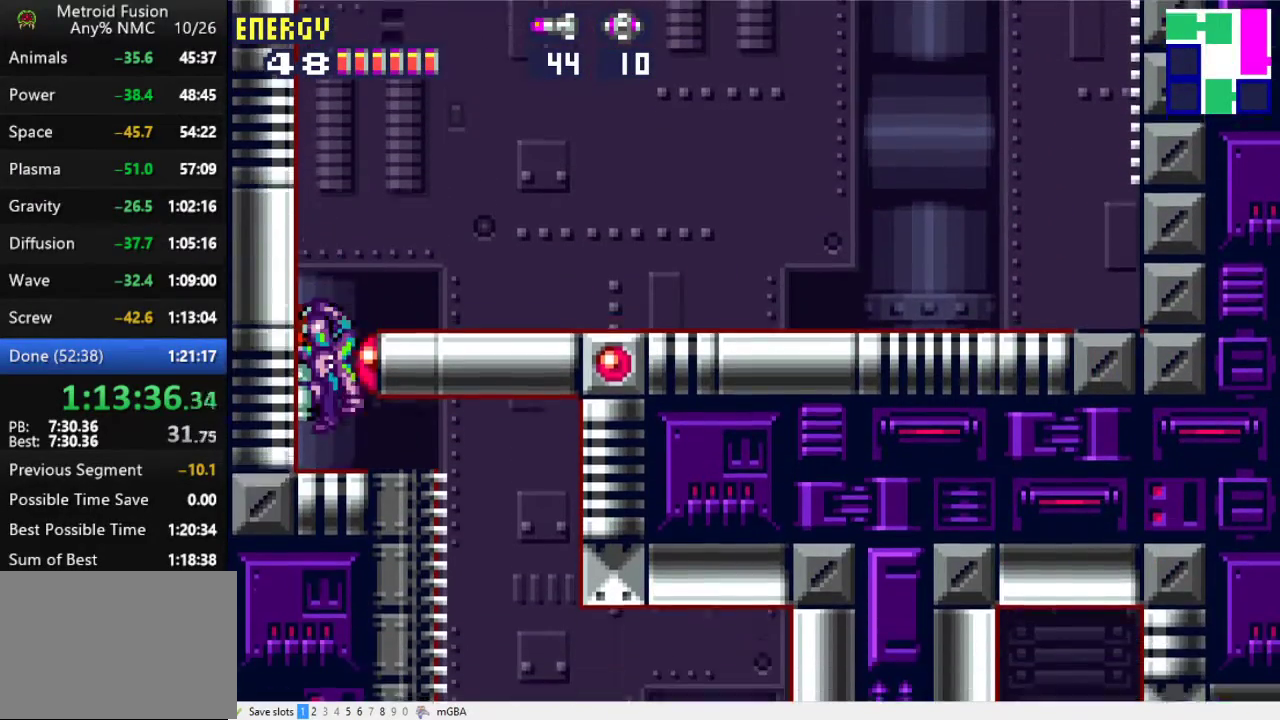
{"dt_ms": 500, "buttons": ["DPAD_RIGHT"], "events": [[67, "DPAD_DOWN", "down"], [100, "DPAD_RIGHT", "down"], [167, "DPAD_DOWN", "up"]]}
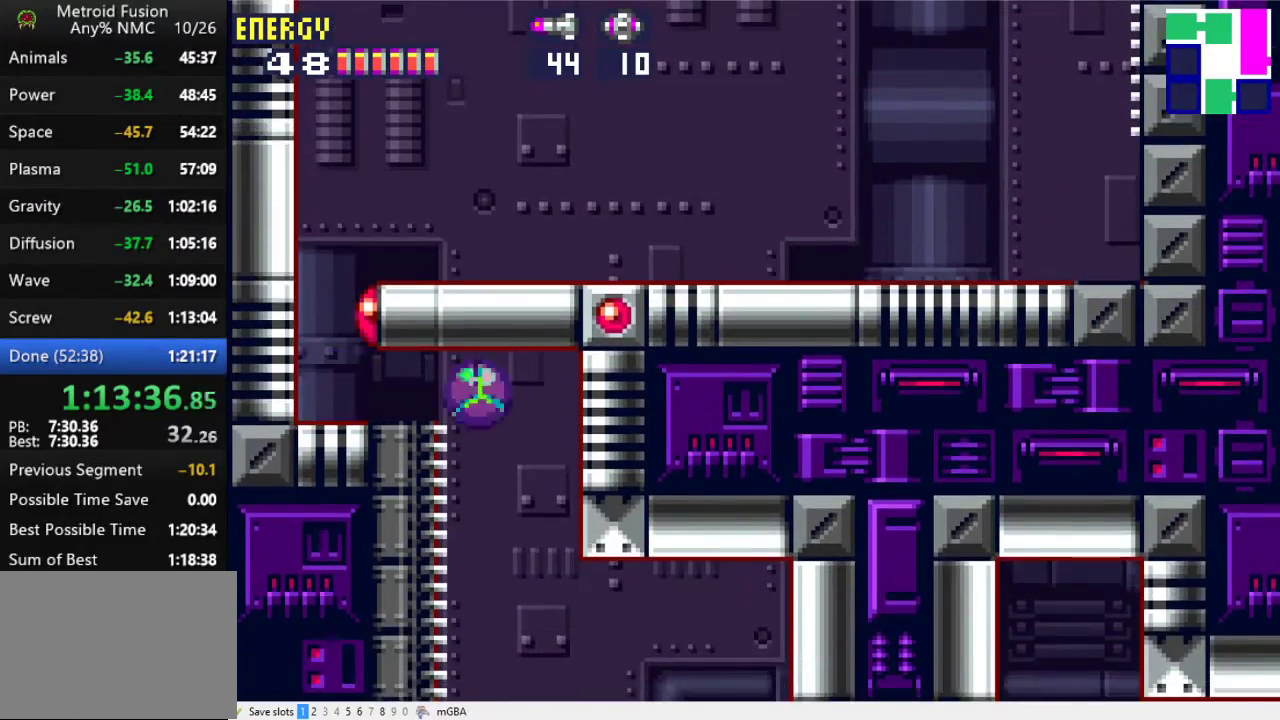
{"dt_ms": 500, "buttons": ["DPAD_UP", "DPAD_RIGHT"], "events": [[433, "DPAD_UP", "down"]]}
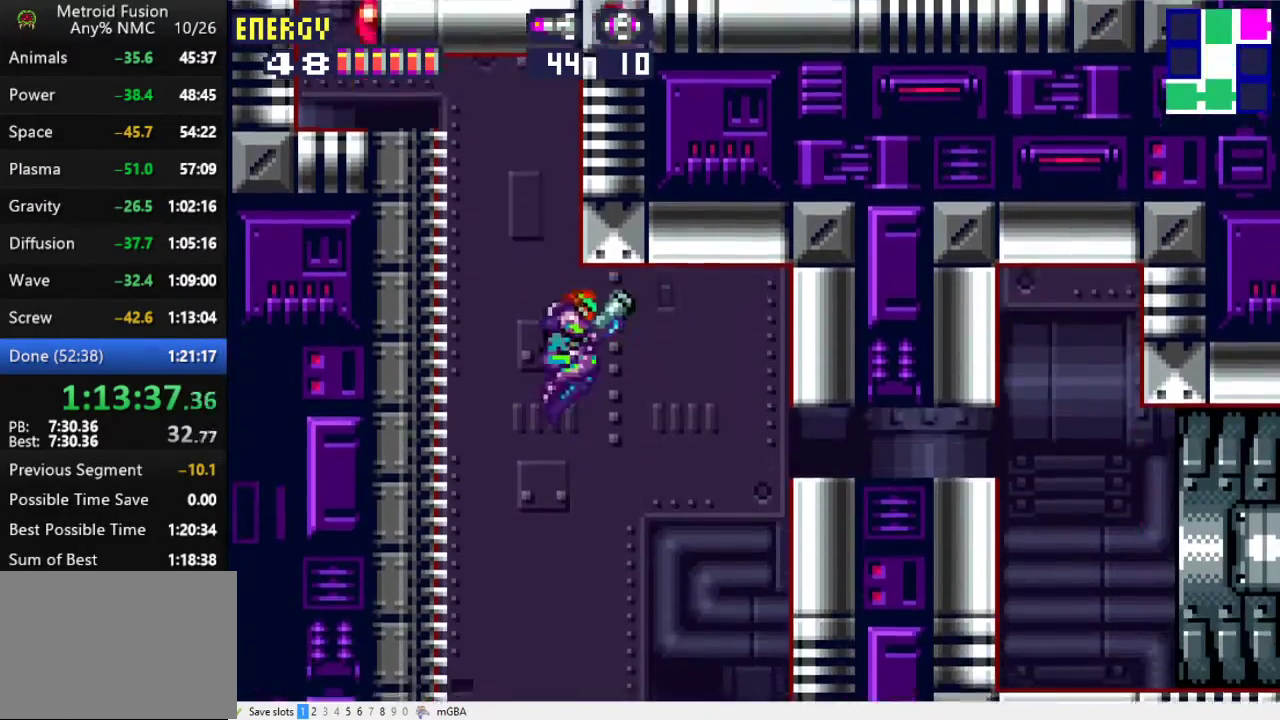
{"dt_ms": 500, "buttons": ["A"], "events": [[67, "DPAD_UP", "up"], [100, "A", "down"], [200, "A", "up"], [300, "A", "down"], [400, "DPAD_RIGHT", "up"]]}
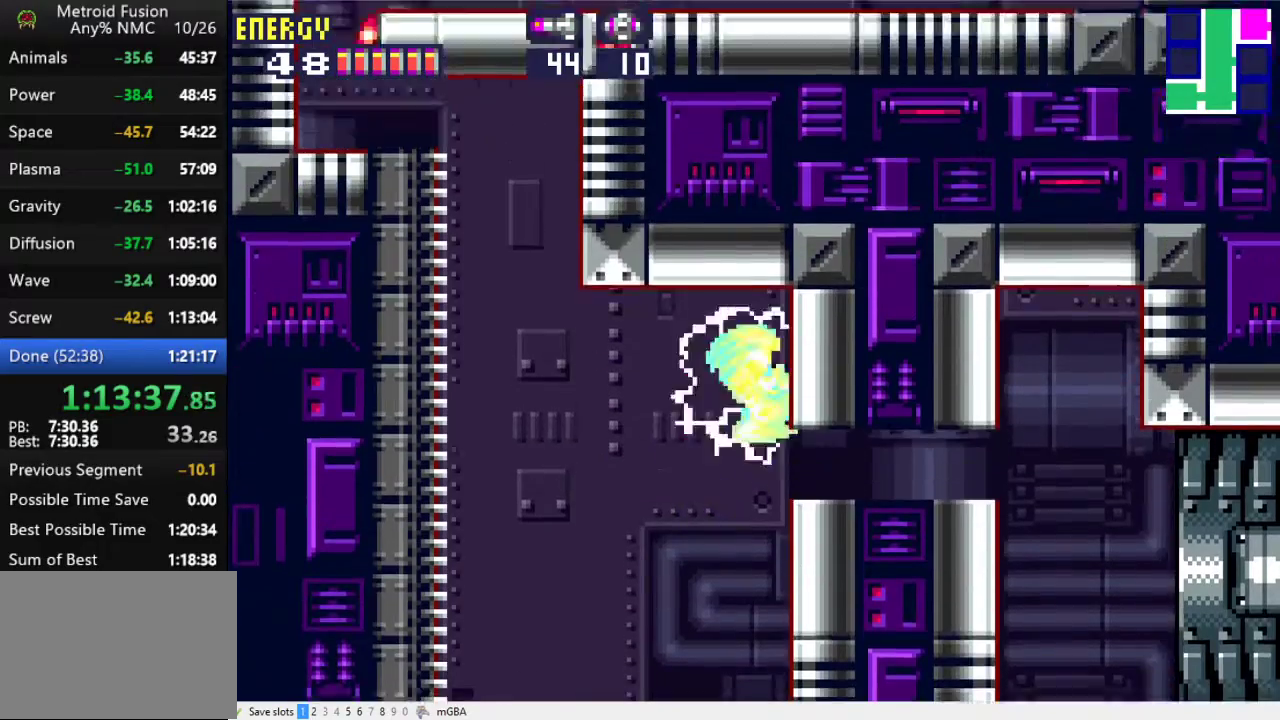
{"dt_ms": 500, "buttons": ["DPAD_RIGHT"], "events": [[100, "A", "up"], [200, "DPAD_DOWN", "down"], [267, "DPAD_RIGHT", "down"], [300, "DPAD_DOWN", "up"]]}
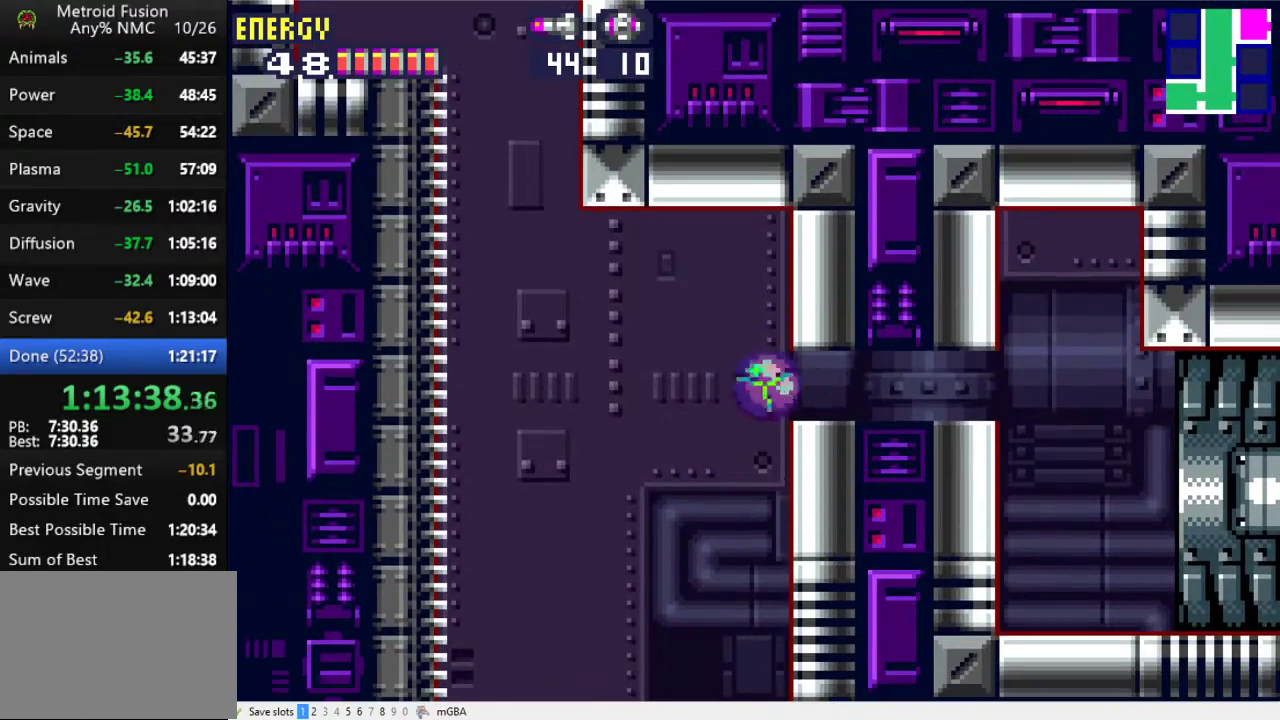
{"dt_ms": 500, "buttons": ["DPAD_RIGHT"], "events": []}
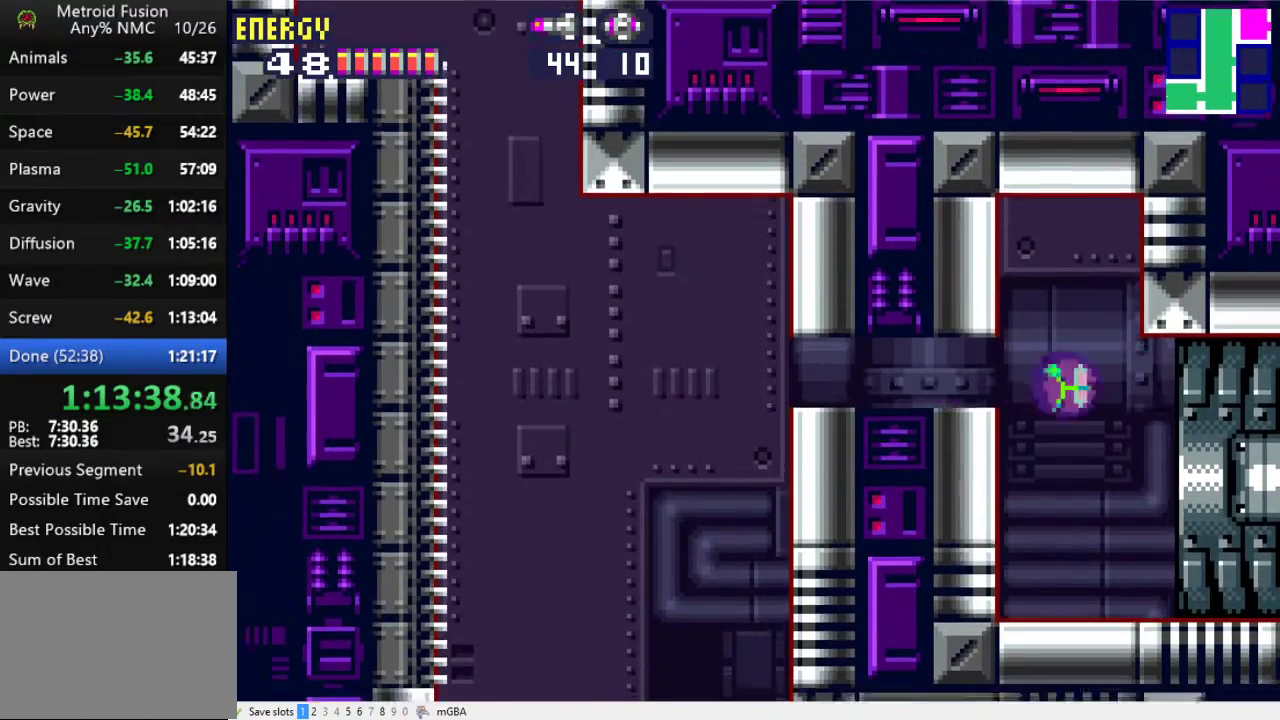
{"dt_ms": 500, "buttons": ["DPAD_RIGHT"], "events": [[67, "DPAD_UP", "down"], [200, "DPAD_UP", "up"]]}
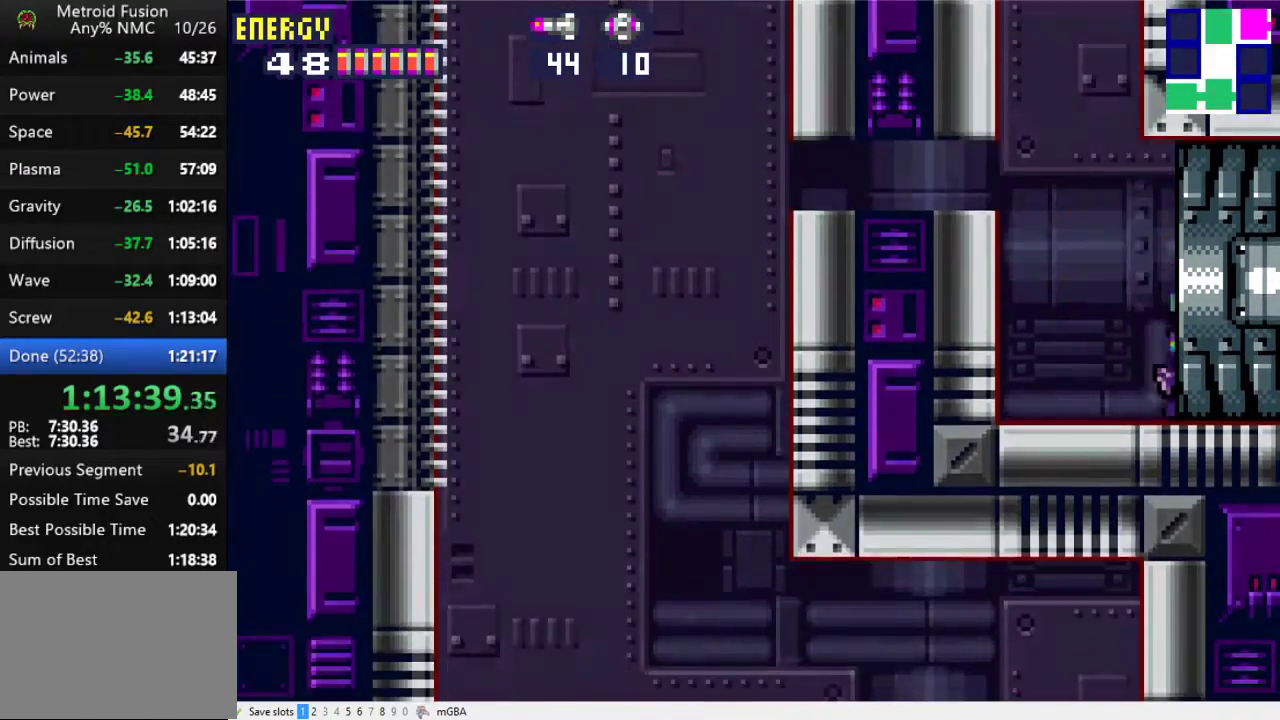
{"dt_ms": 500, "buttons": ["X", "DPAD_RIGHT"], "events": [[400, "X", "down"]]}
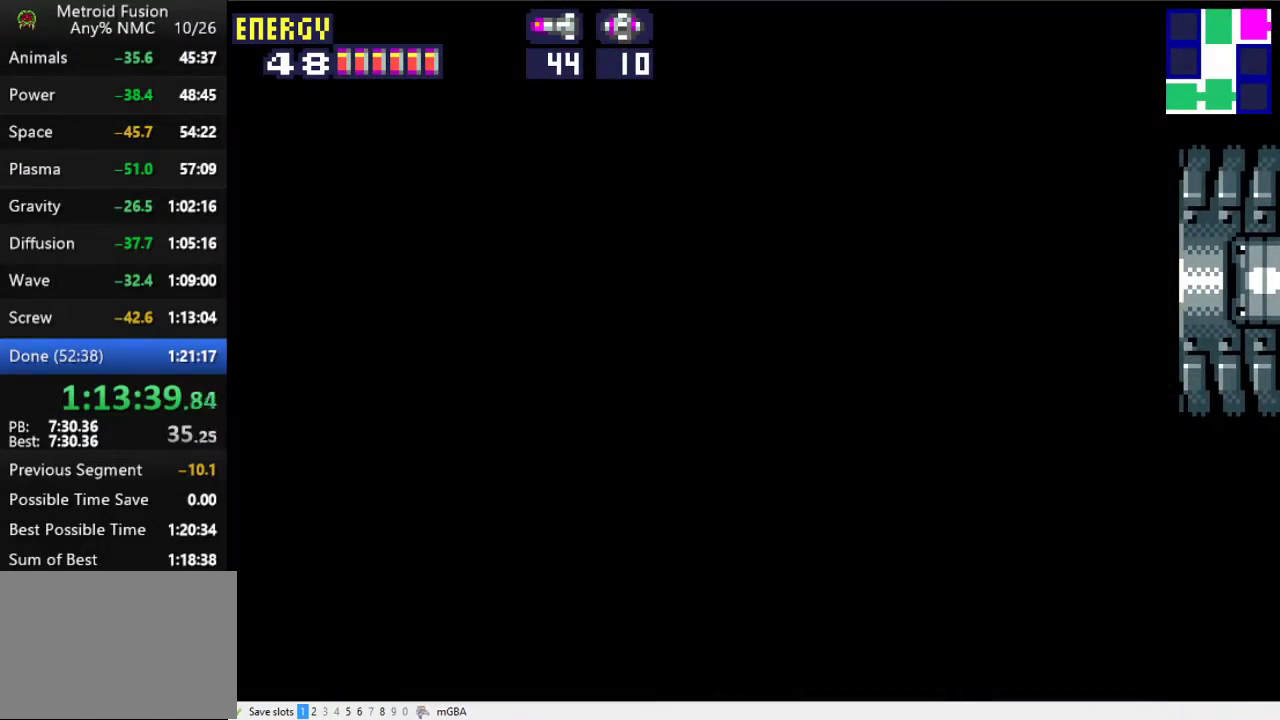
{"dt_ms": 500, "buttons": ["L1", "DPAD_RIGHT"], "events": [[167, "L1", "down"], [333, "X", "up"]]}
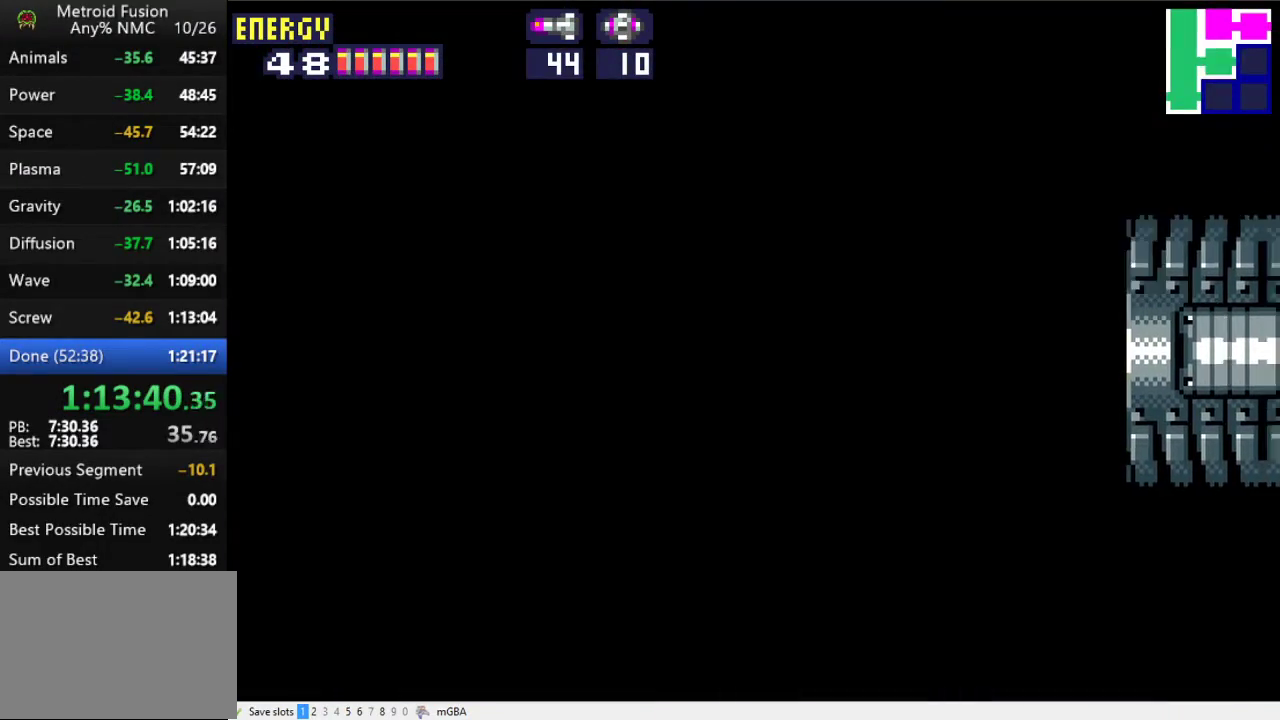
{"dt_ms": 500, "buttons": ["DPAD_RIGHT"], "events": [[133, "L1", "up"]]}
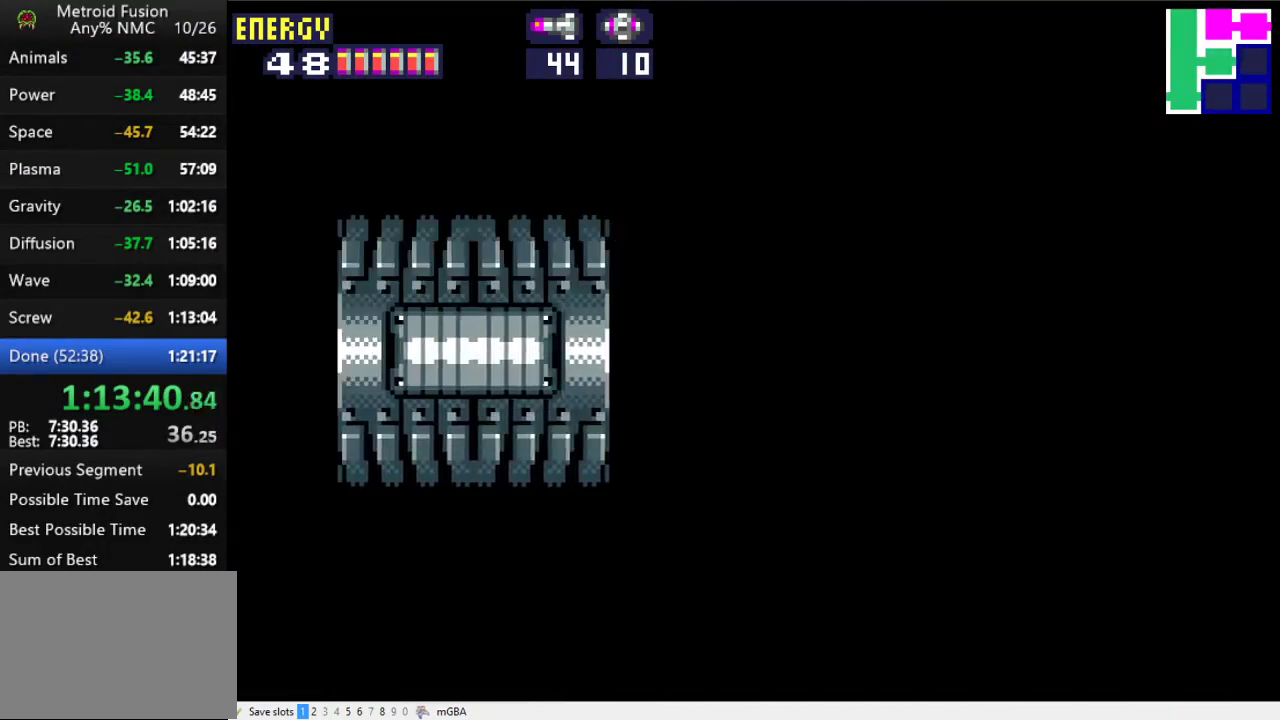
{"dt_ms": 500, "buttons": ["A", "DPAD_RIGHT"], "events": [[500, "A", "down"]]}
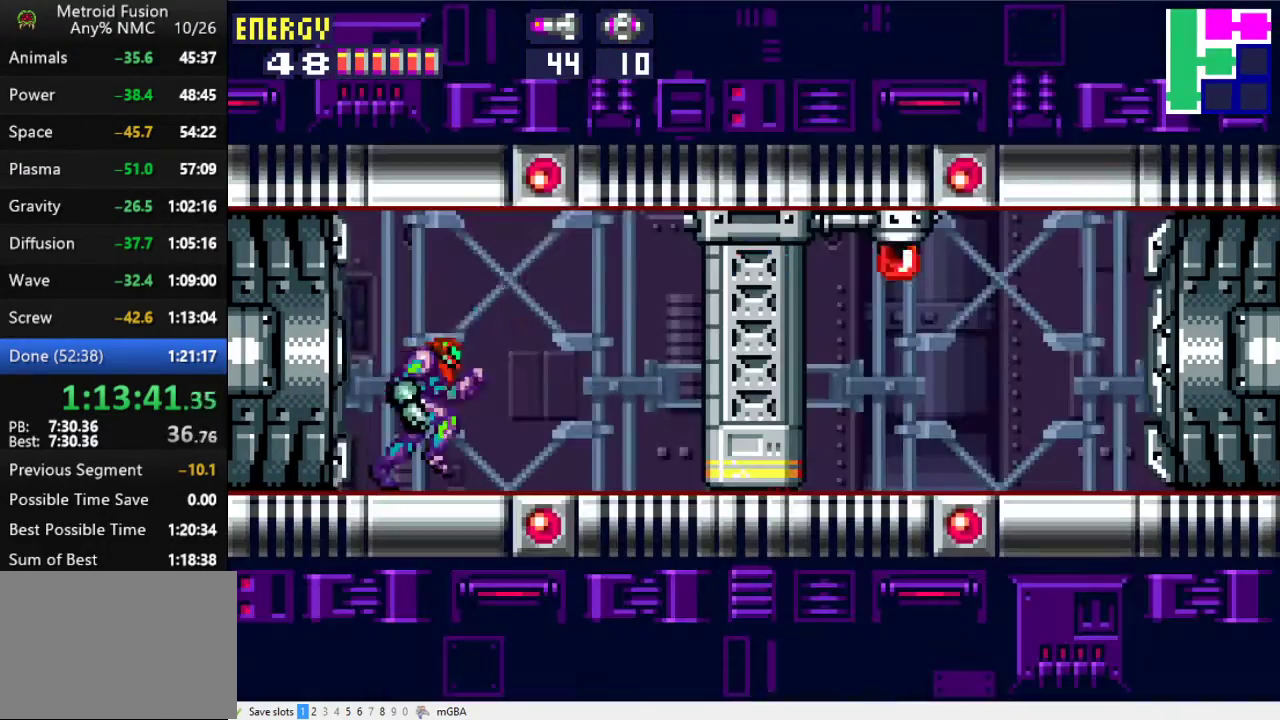
{"dt_ms": 500, "buttons": ["DPAD_RIGHT"], "events": [[167, "A", "up"], [167, "X", "down"], [233, "X", "up"]]}
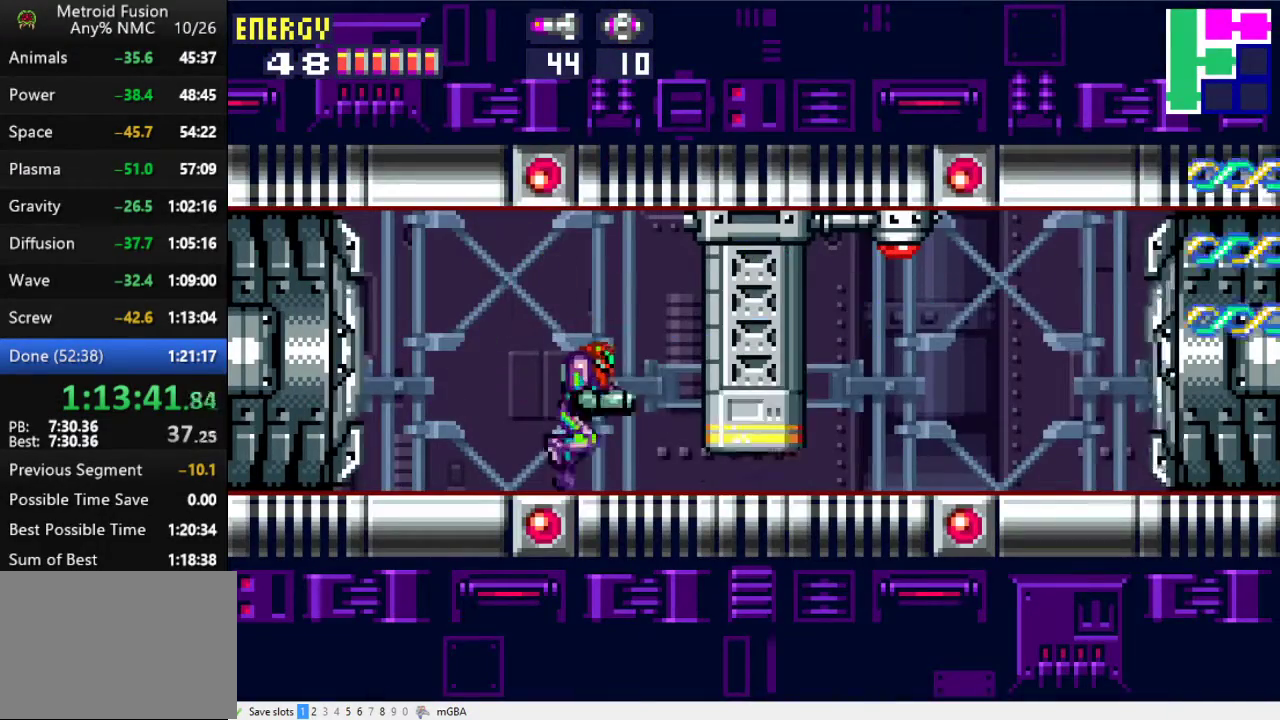
{"dt_ms": 500, "buttons": ["DPAD_RIGHT"], "events": [[100, "X", "down"], [233, "X", "up"]]}
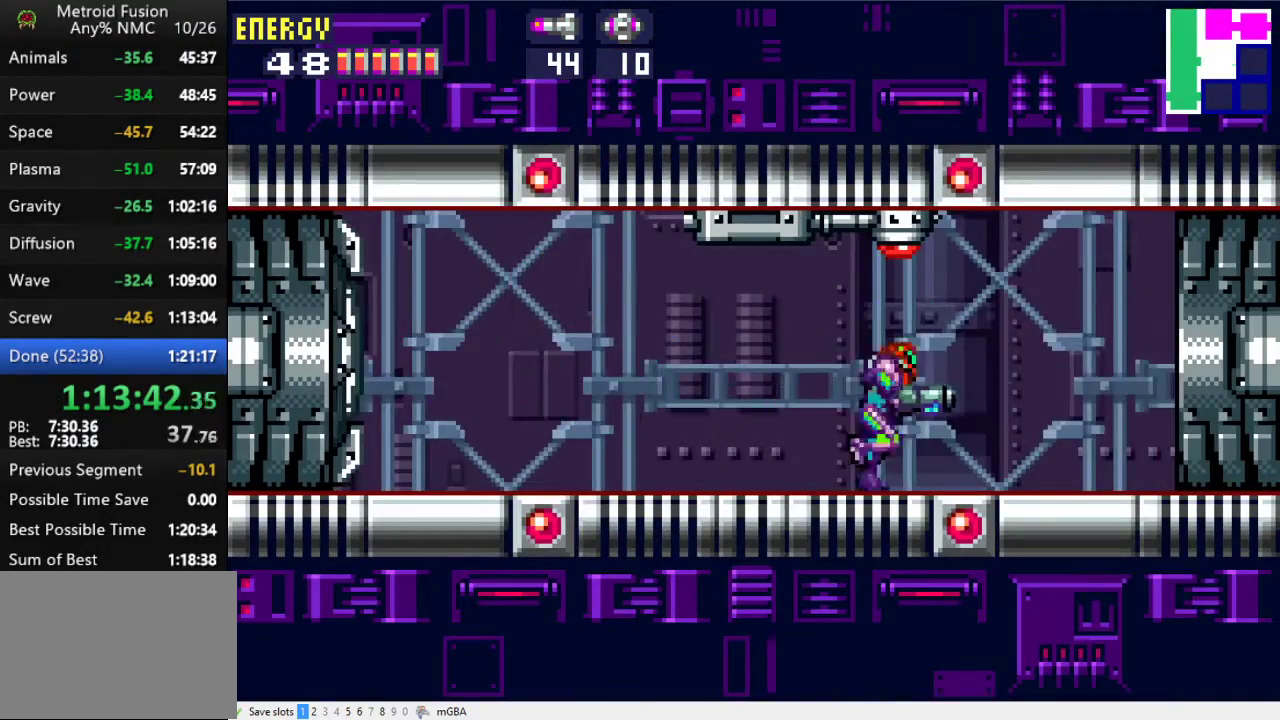
{"dt_ms": 500, "buttons": ["DPAD_RIGHT"], "events": [[267, "X", "down"], [433, "X", "up"]]}